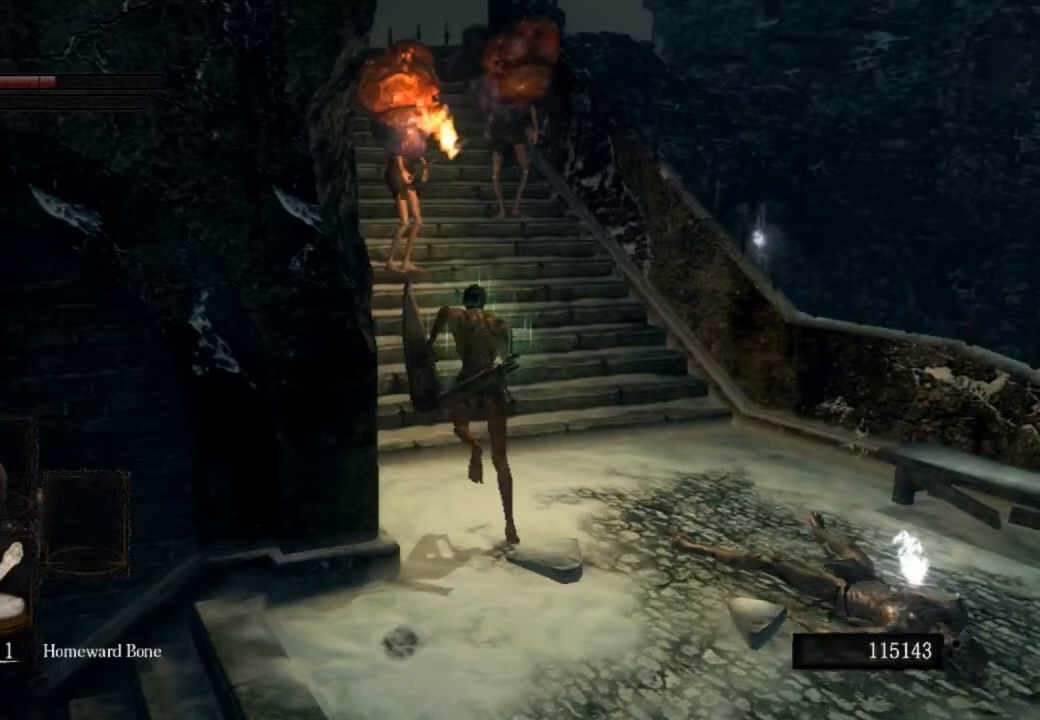
Gameplay with a controller (PlayStation layout); each line is a JSON object with the inputs held at the frame after it. "events" lists button and stick changes between this image and that frame as [ms after this image, input, new state], when the widget could be followed in between.
{"buttons": ["CIRCLE"], "left_stick": "up", "right_stick": "left", "events": []}
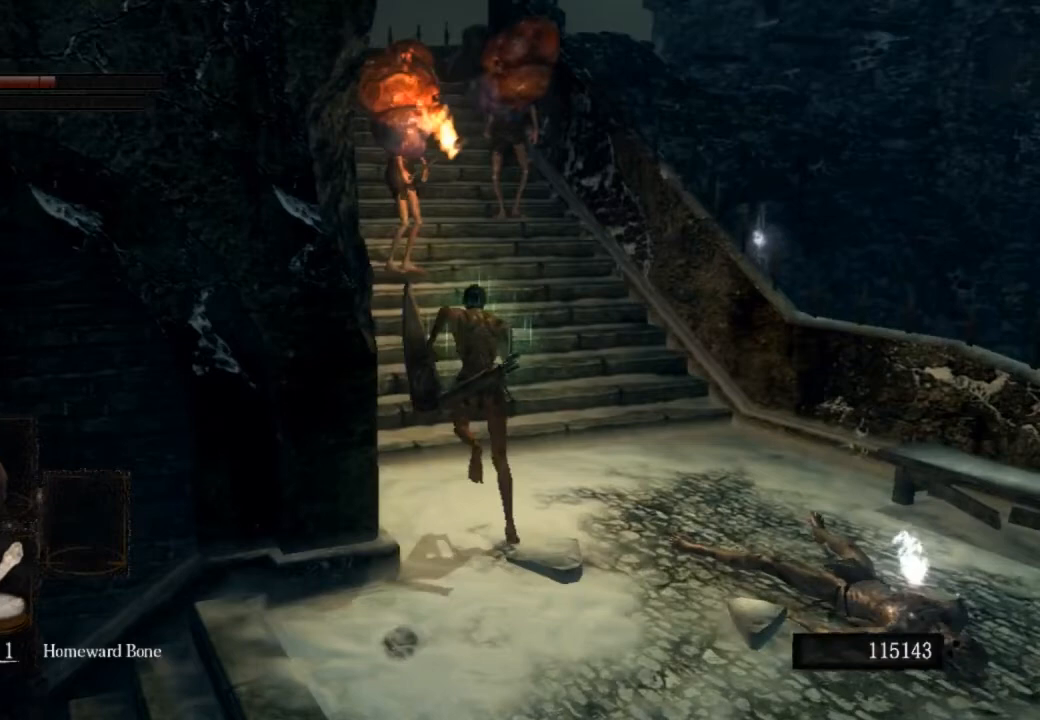
{"buttons": ["CIRCLE"], "left_stick": "up", "right_stick": "left", "events": []}
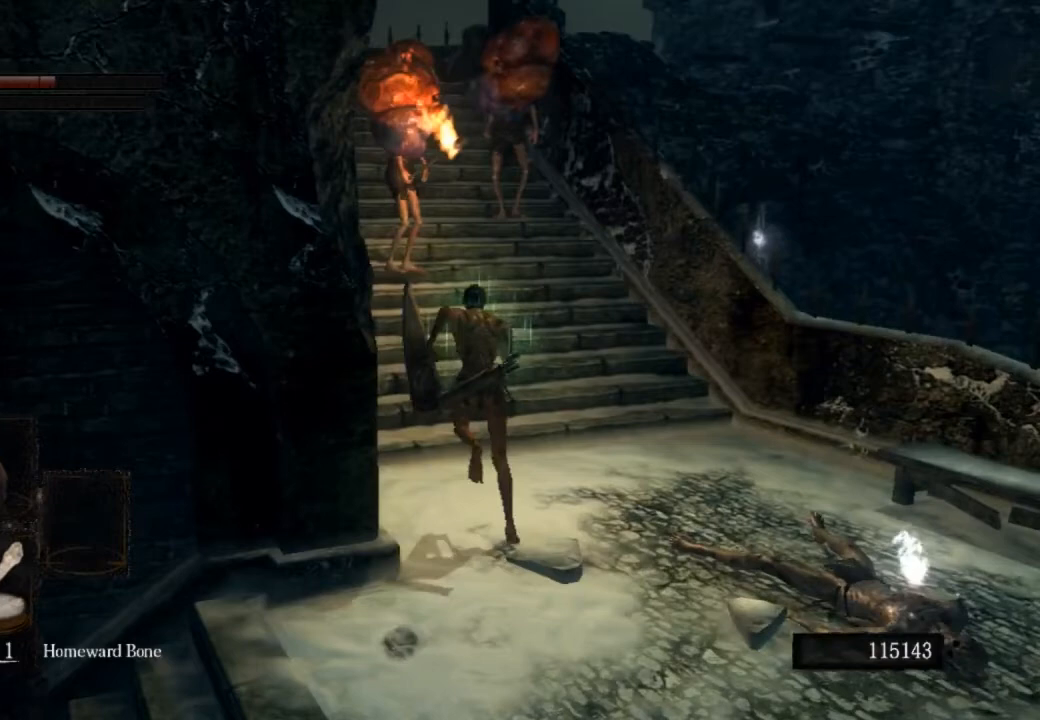
{"buttons": ["CIRCLE"], "left_stick": "up", "right_stick": "left", "events": []}
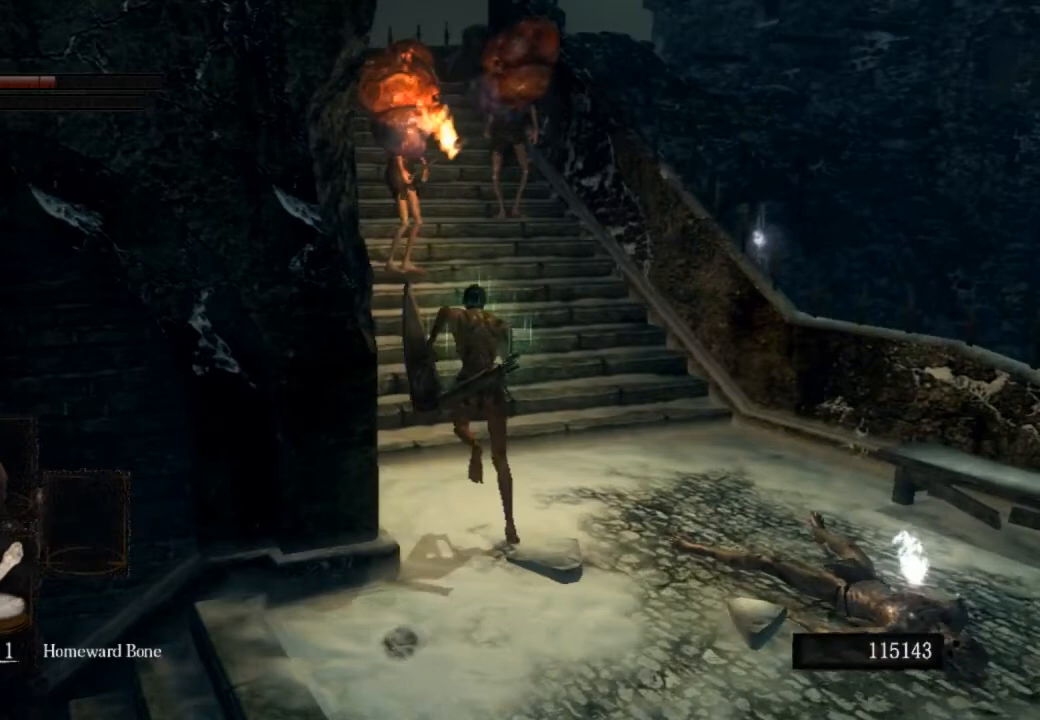
{"buttons": ["CIRCLE"], "left_stick": "up", "right_stick": "left", "events": []}
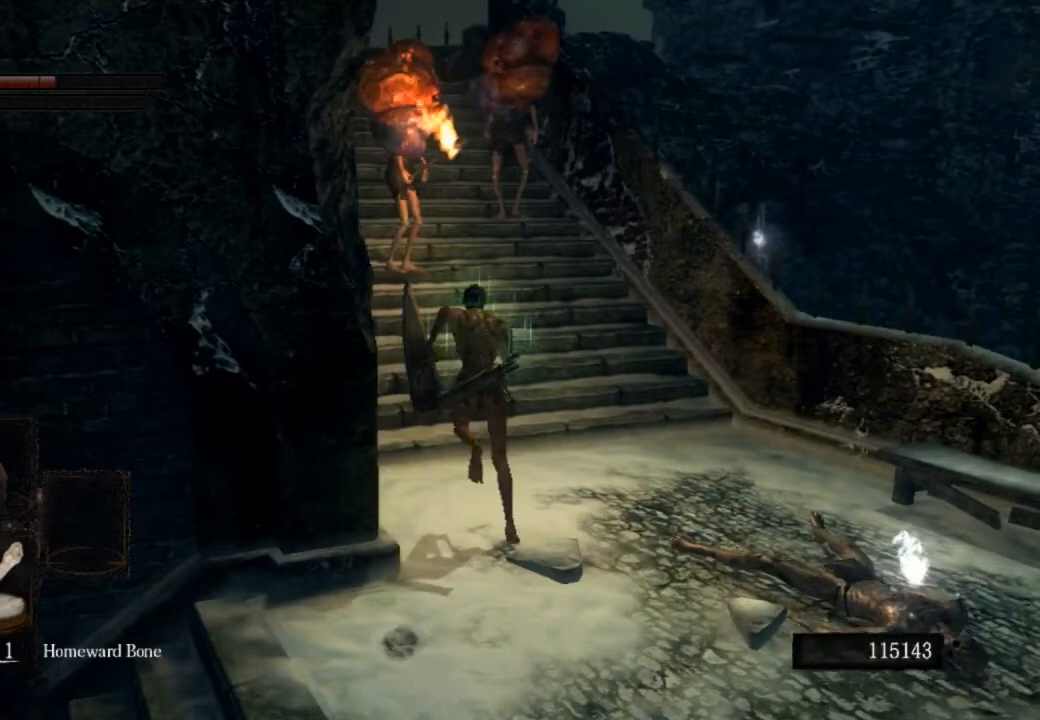
{"buttons": ["CIRCLE"], "left_stick": "up", "right_stick": "left", "events": []}
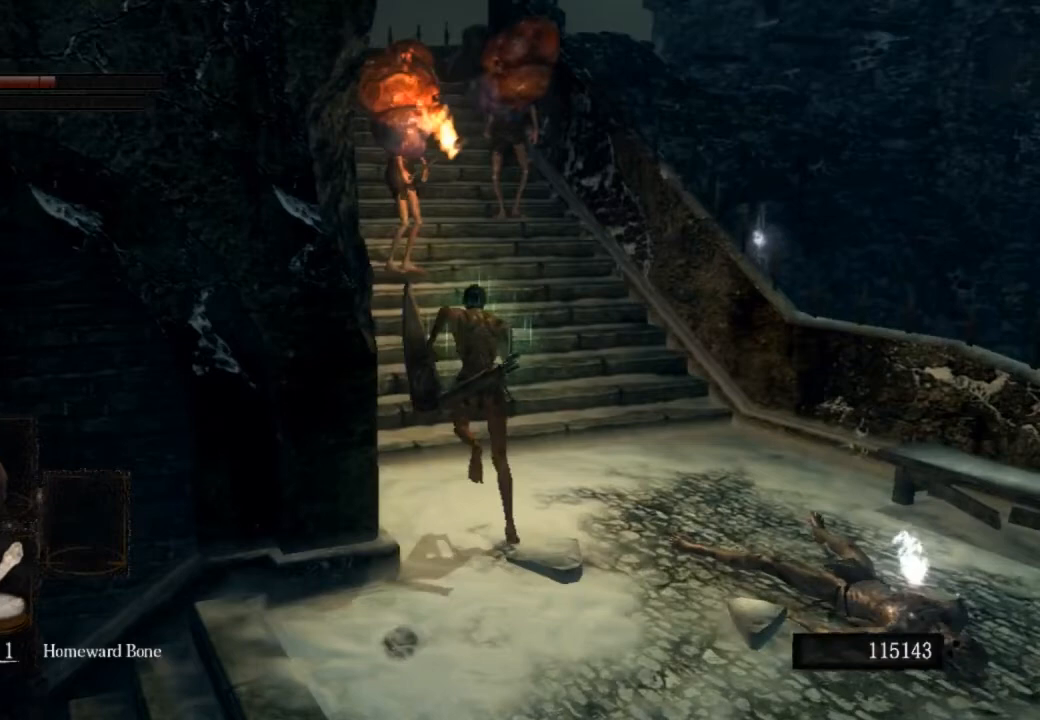
{"buttons": ["CIRCLE"], "left_stick": "up", "right_stick": "left", "events": []}
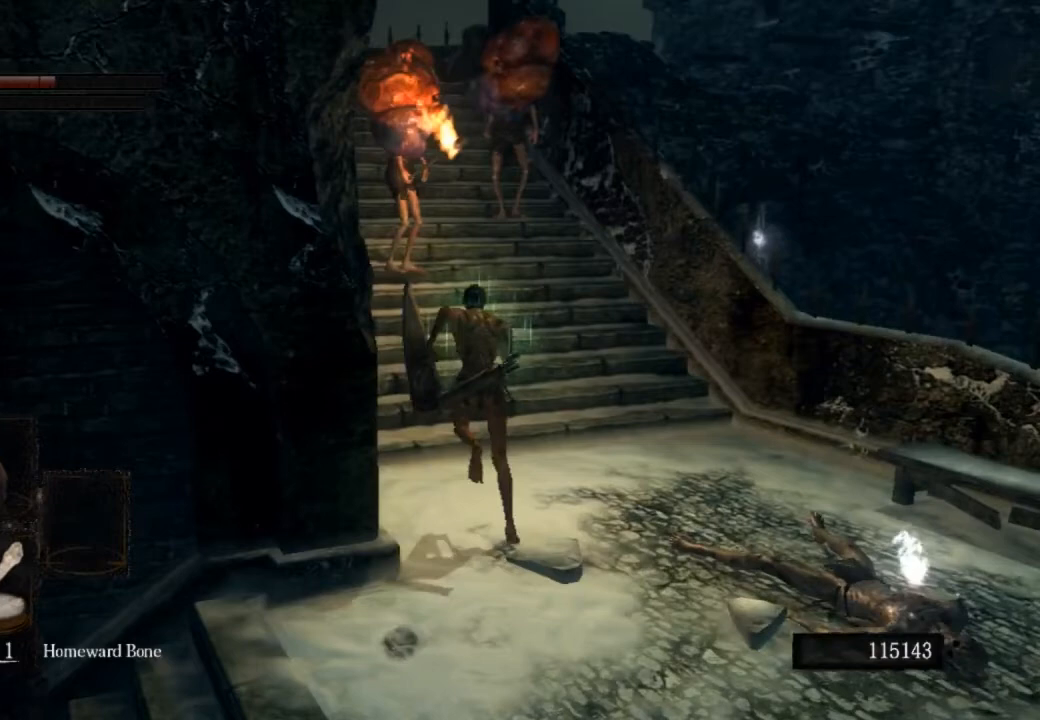
{"buttons": ["CIRCLE"], "left_stick": "up", "right_stick": "left", "events": []}
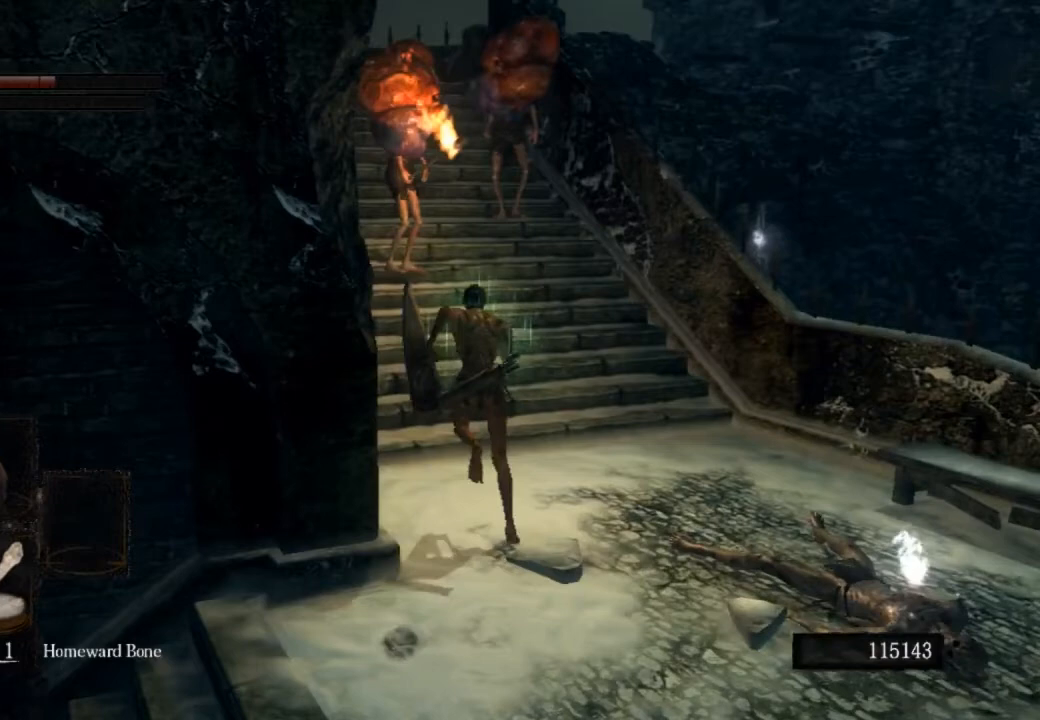
{"buttons": ["CIRCLE"], "left_stick": "up", "right_stick": "left", "events": []}
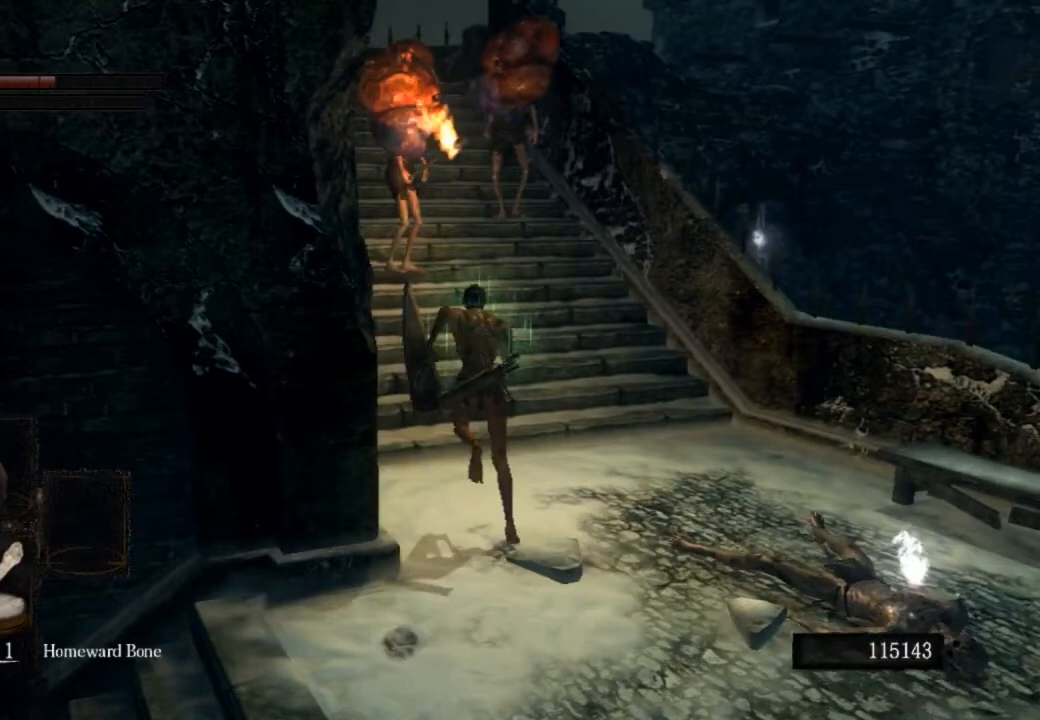
{"buttons": ["CIRCLE"], "left_stick": "up", "right_stick": "left", "events": []}
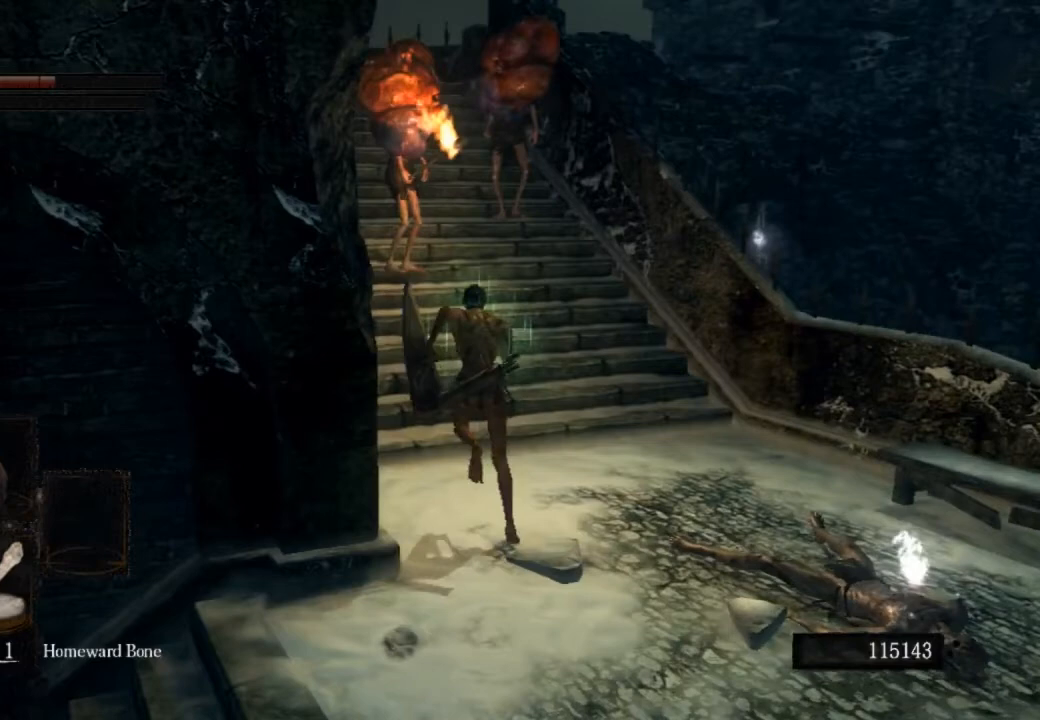
{"buttons": ["CIRCLE"], "left_stick": "up", "right_stick": "left", "events": []}
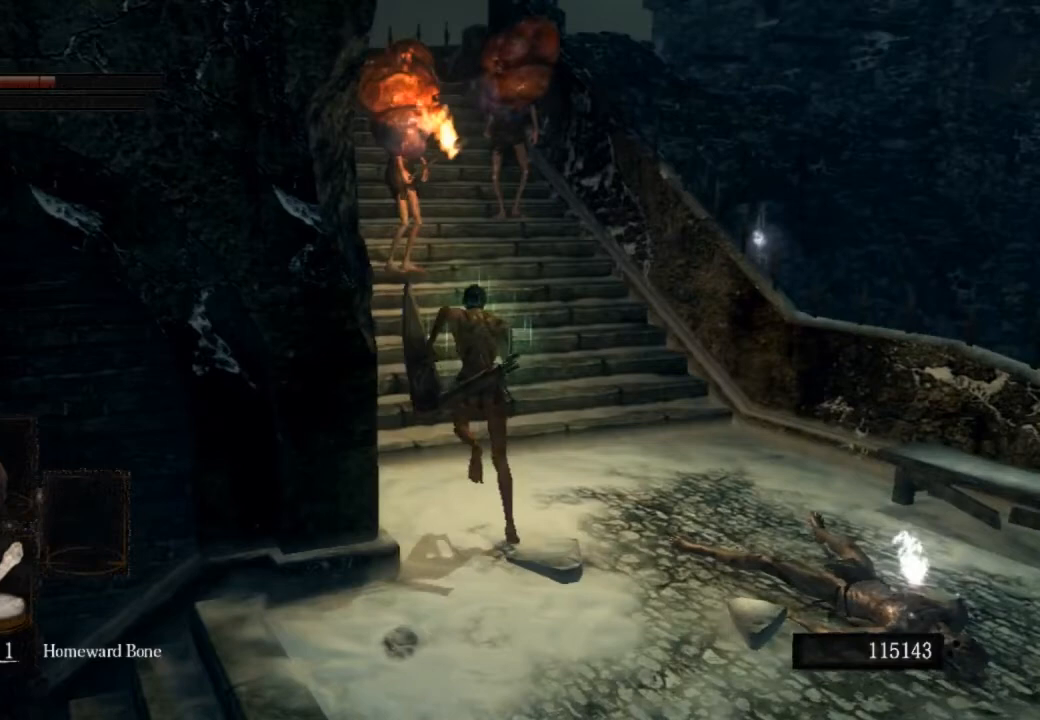
{"buttons": ["CIRCLE"], "left_stick": "up", "right_stick": "left", "events": []}
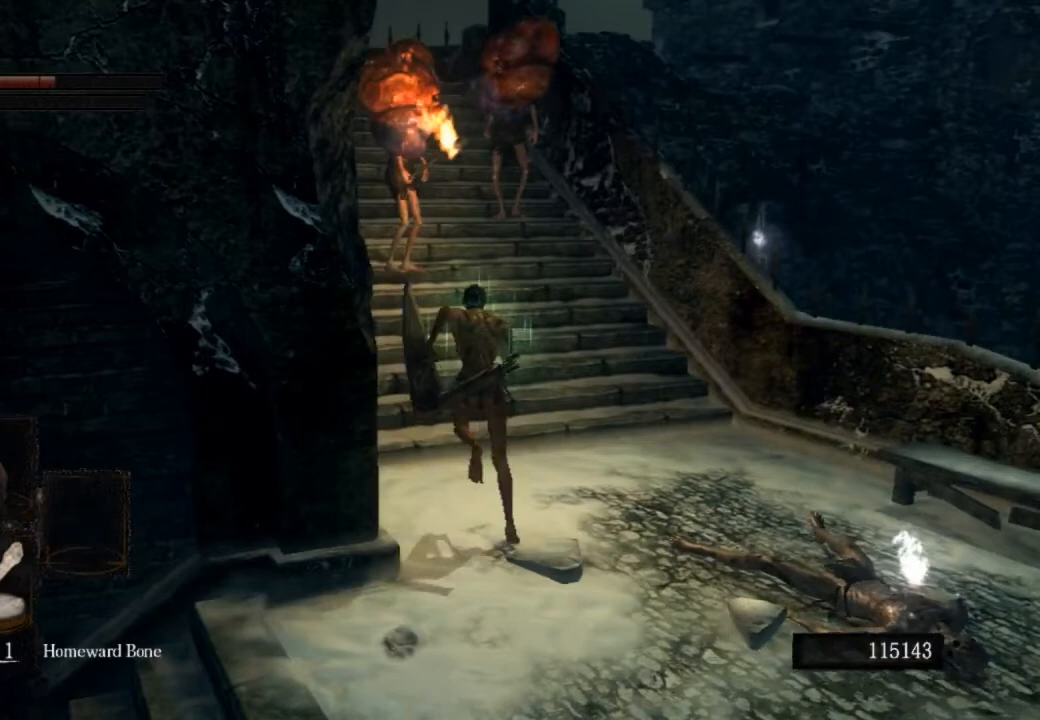
{"buttons": ["CIRCLE"], "left_stick": "up", "right_stick": "left", "events": []}
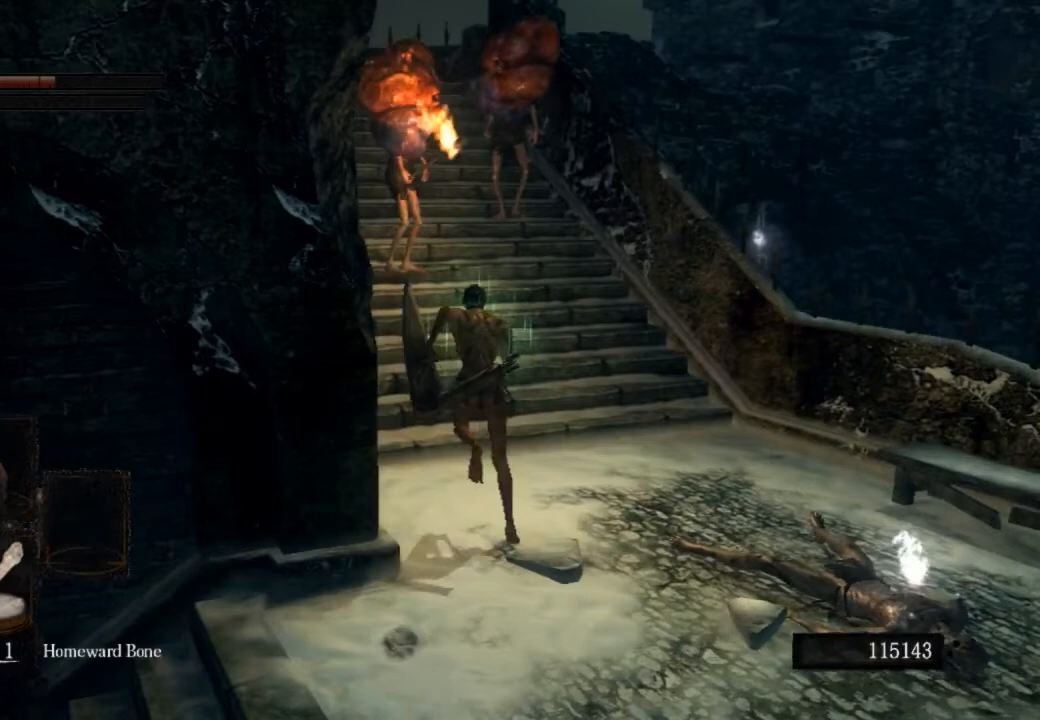
{"buttons": ["CIRCLE"], "left_stick": "up", "right_stick": "left", "events": []}
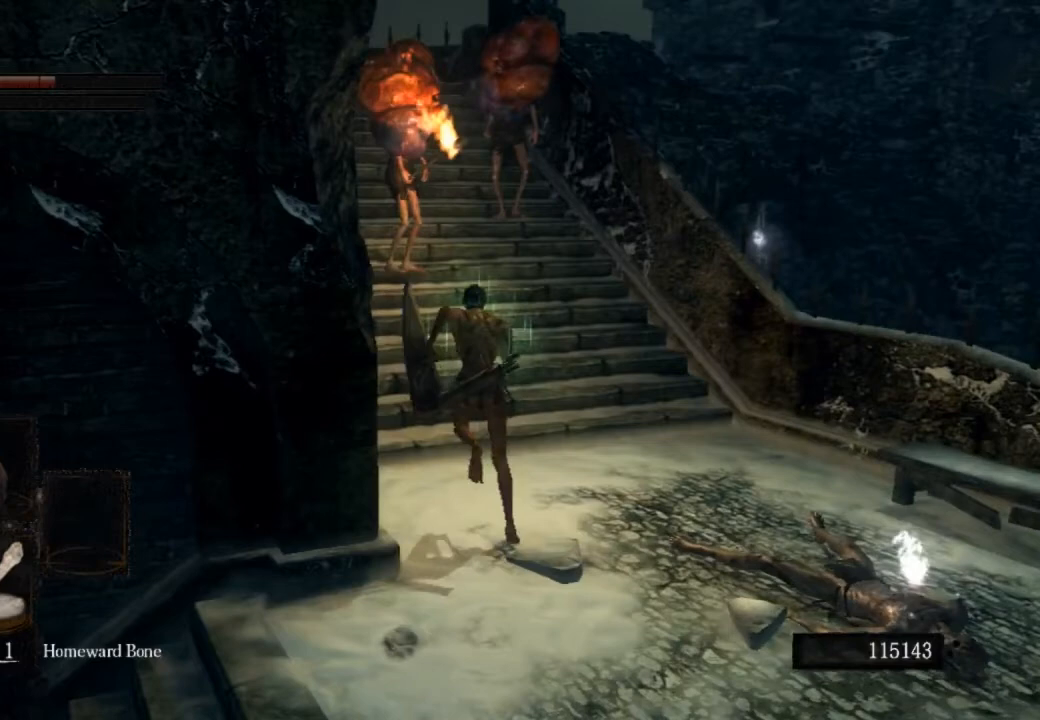
{"buttons": ["CIRCLE"], "left_stick": "up", "right_stick": "left", "events": []}
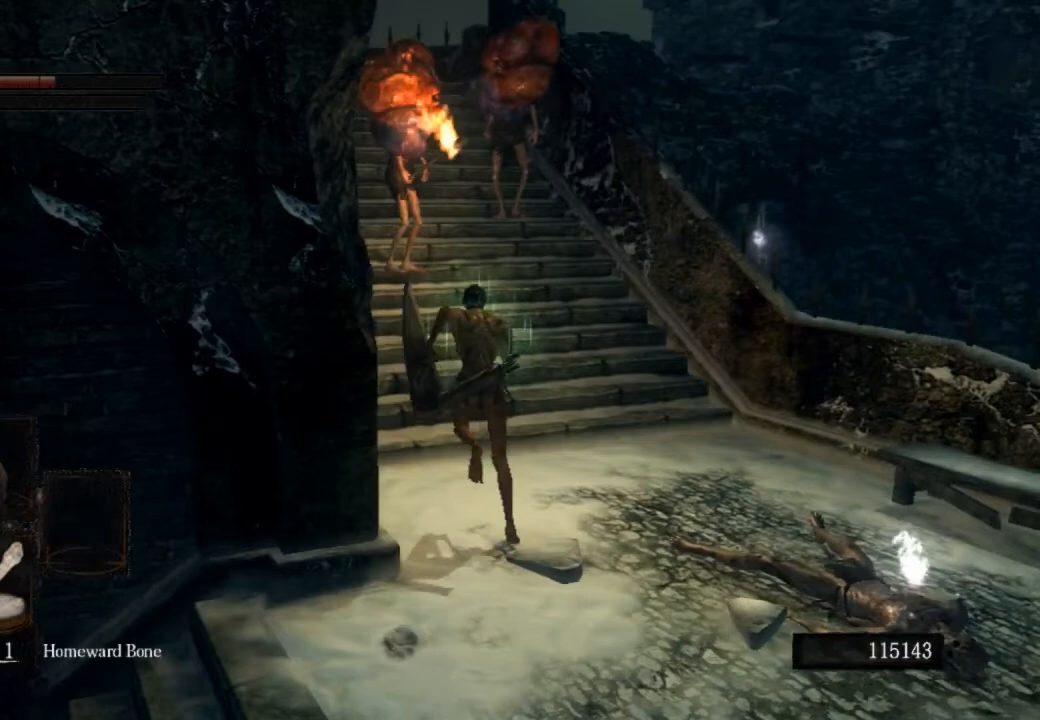
{"buttons": ["CIRCLE"], "left_stick": "up", "right_stick": "left", "events": []}
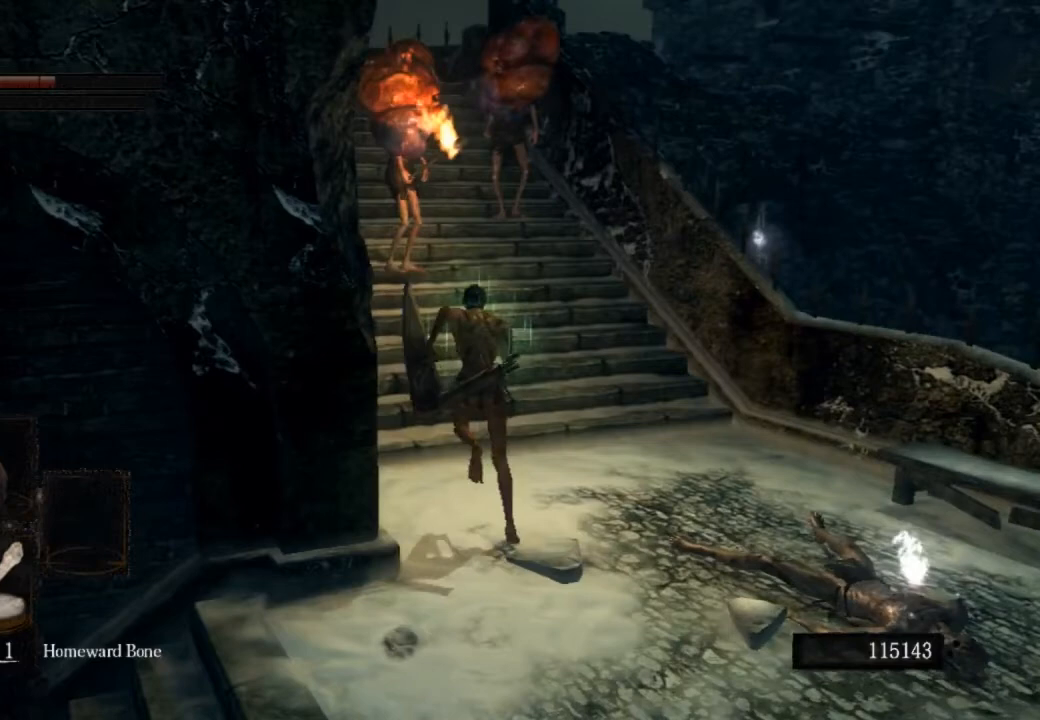
{"buttons": ["CIRCLE"], "left_stick": "up", "right_stick": "left", "events": []}
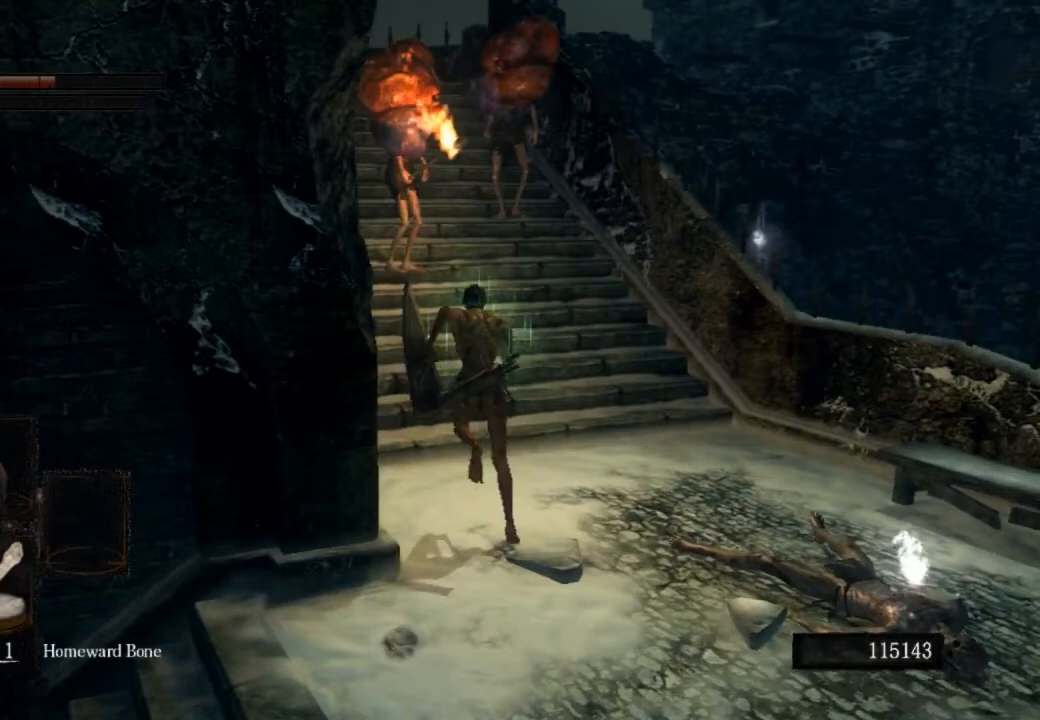
{"buttons": ["CIRCLE"], "left_stick": "up", "right_stick": "left", "events": []}
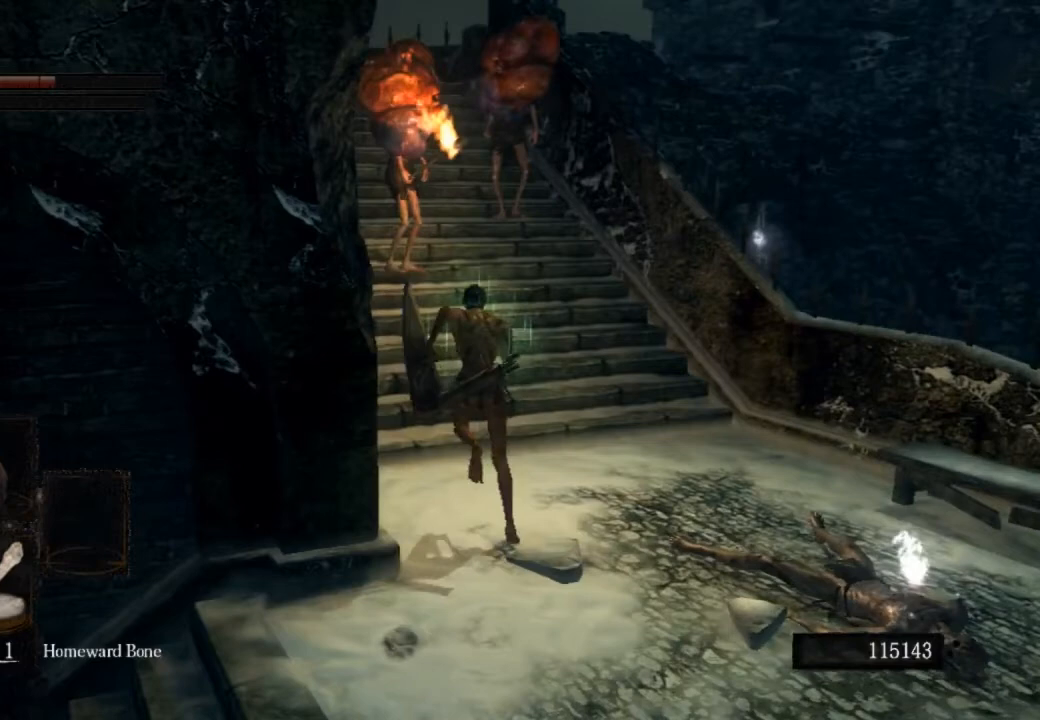
{"buttons": ["CIRCLE"], "left_stick": "up", "right_stick": "left", "events": []}
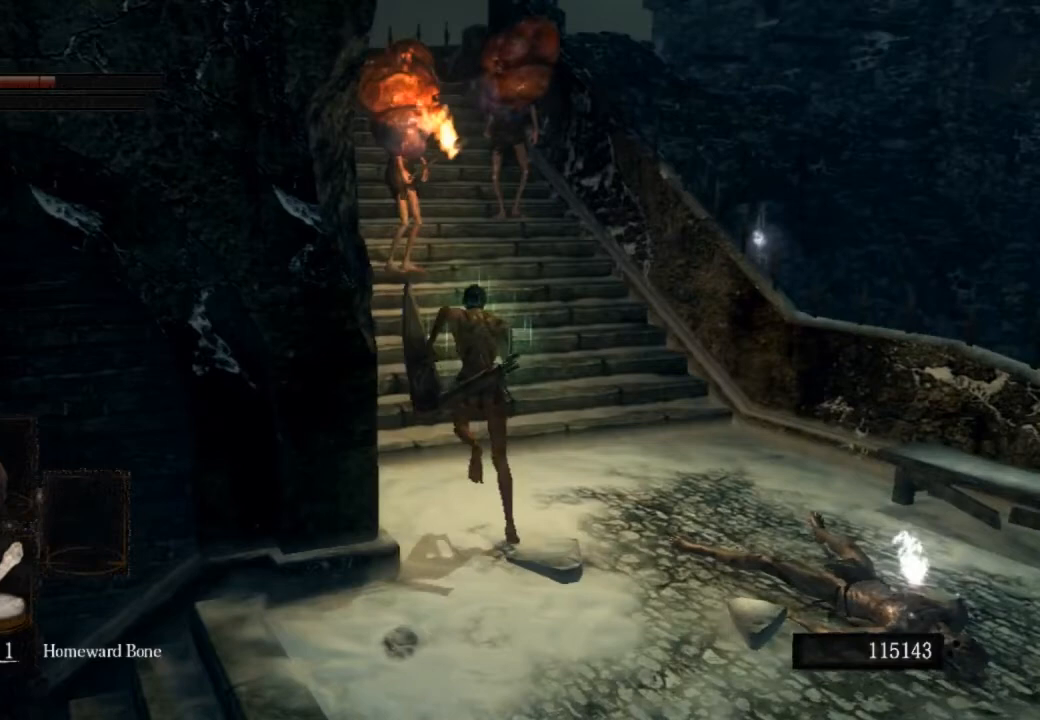
{"buttons": ["CIRCLE"], "left_stick": "up", "right_stick": "left", "events": []}
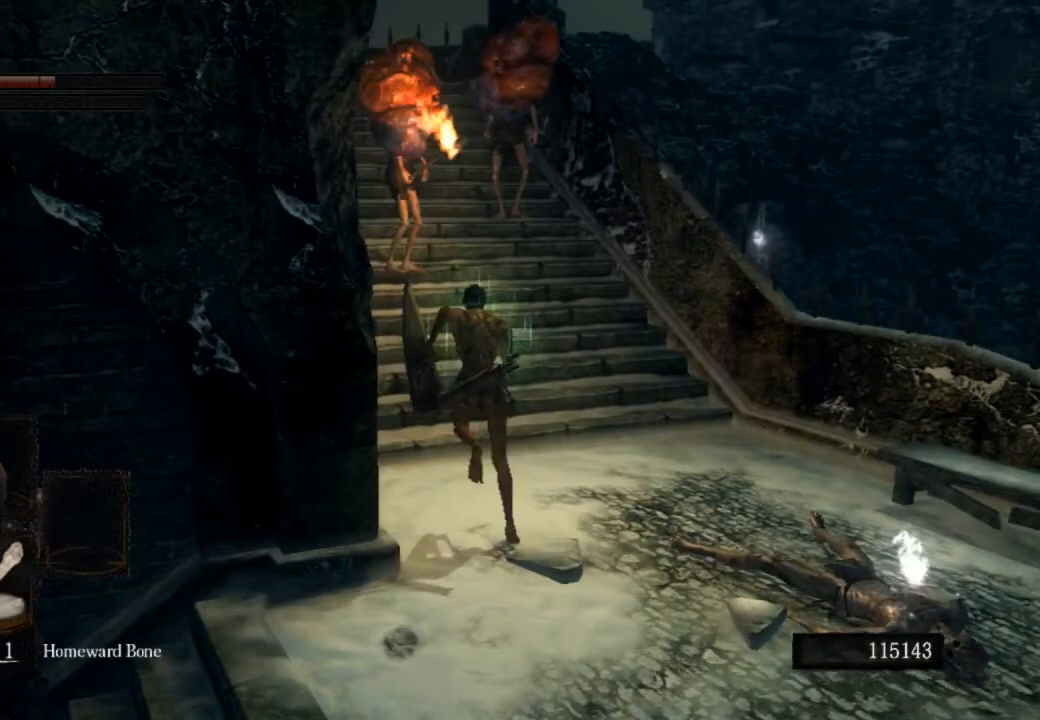
{"buttons": ["CIRCLE"], "left_stick": "up", "right_stick": "left", "events": []}
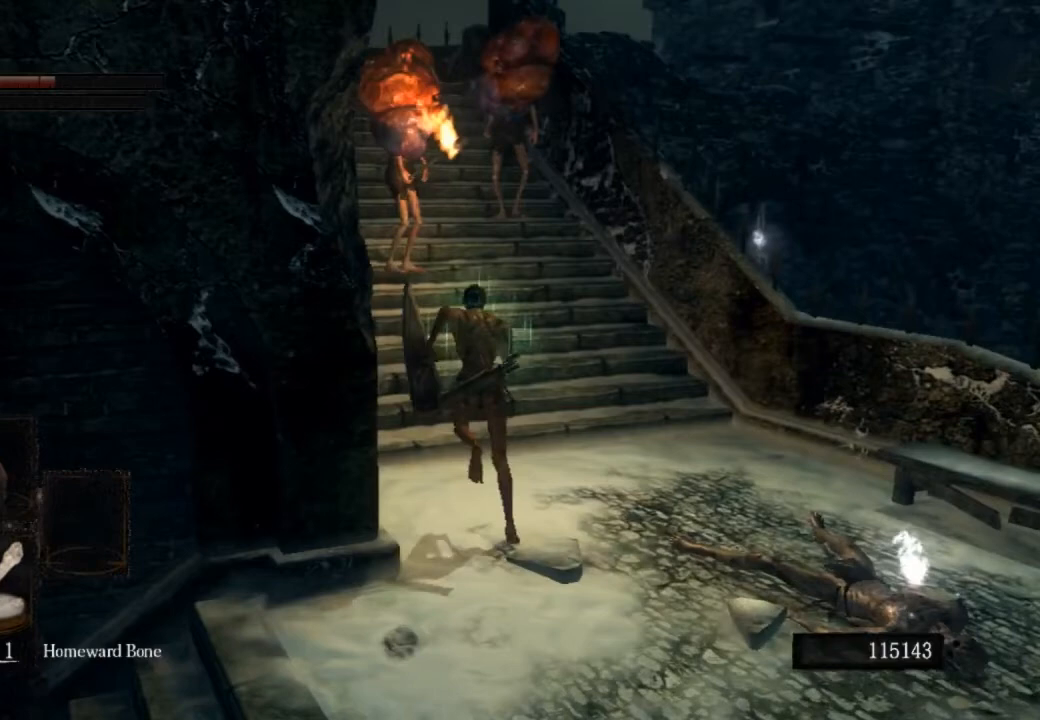
{"buttons": ["CIRCLE"], "left_stick": "up", "right_stick": "left", "events": []}
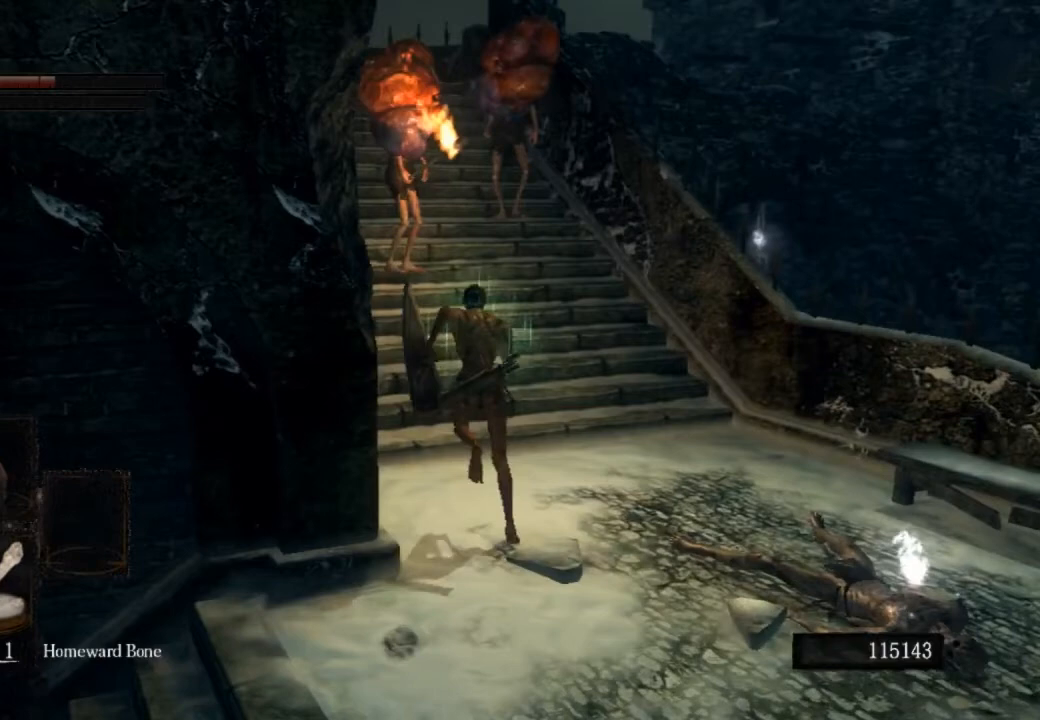
{"buttons": ["CIRCLE"], "left_stick": "up", "right_stick": "left", "events": []}
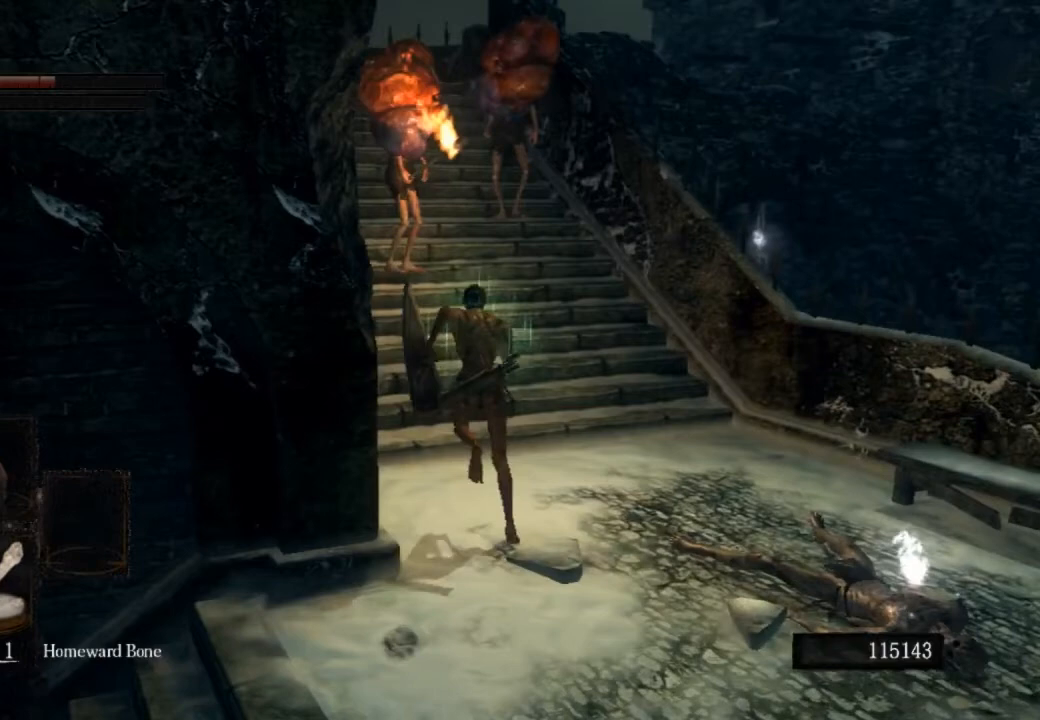
{"buttons": ["CIRCLE"], "left_stick": "up", "right_stick": "left", "events": []}
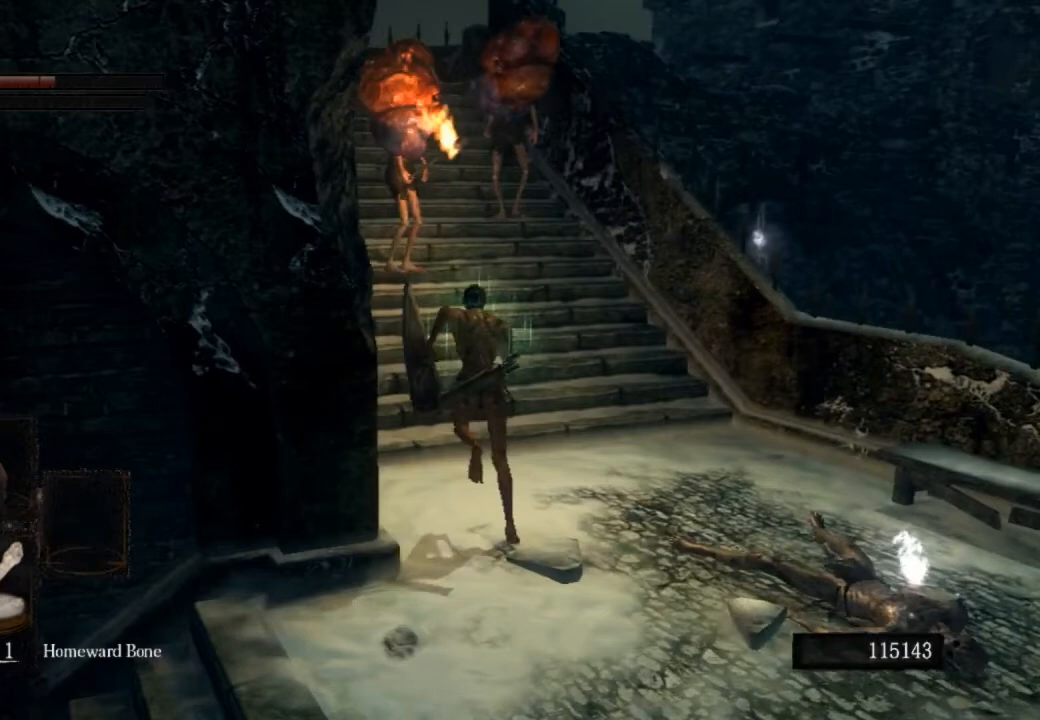
{"buttons": ["CIRCLE"], "left_stick": "up", "right_stick": "left", "events": []}
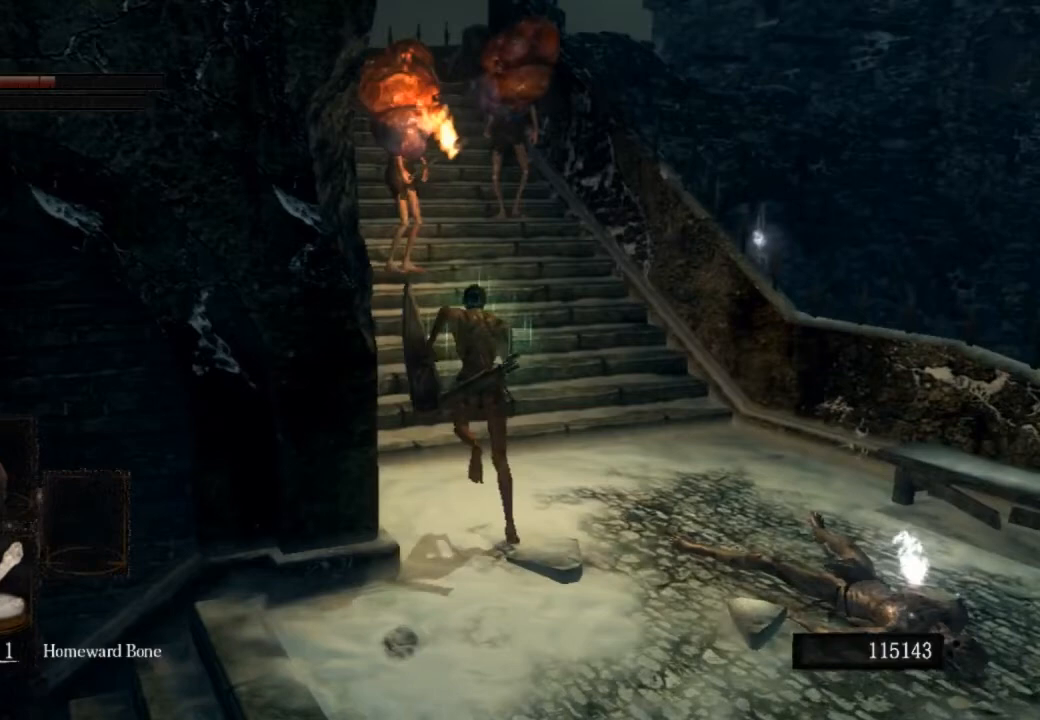
{"buttons": ["CIRCLE"], "left_stick": "up", "right_stick": "left", "events": []}
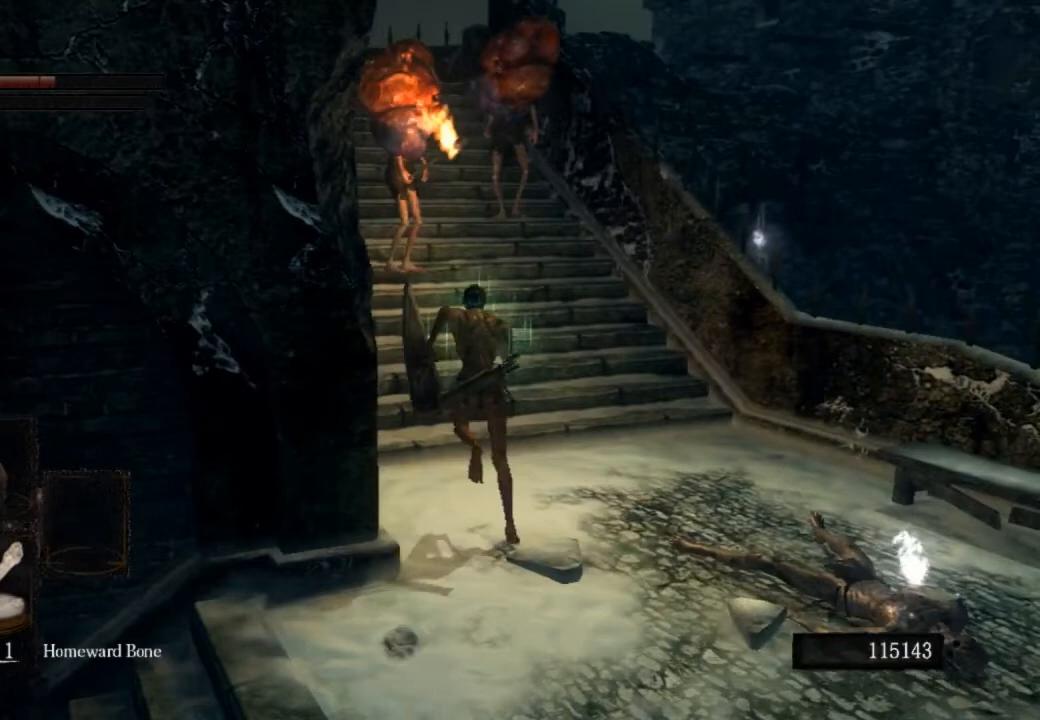
{"buttons": ["CIRCLE"], "left_stick": "up", "right_stick": "left", "events": []}
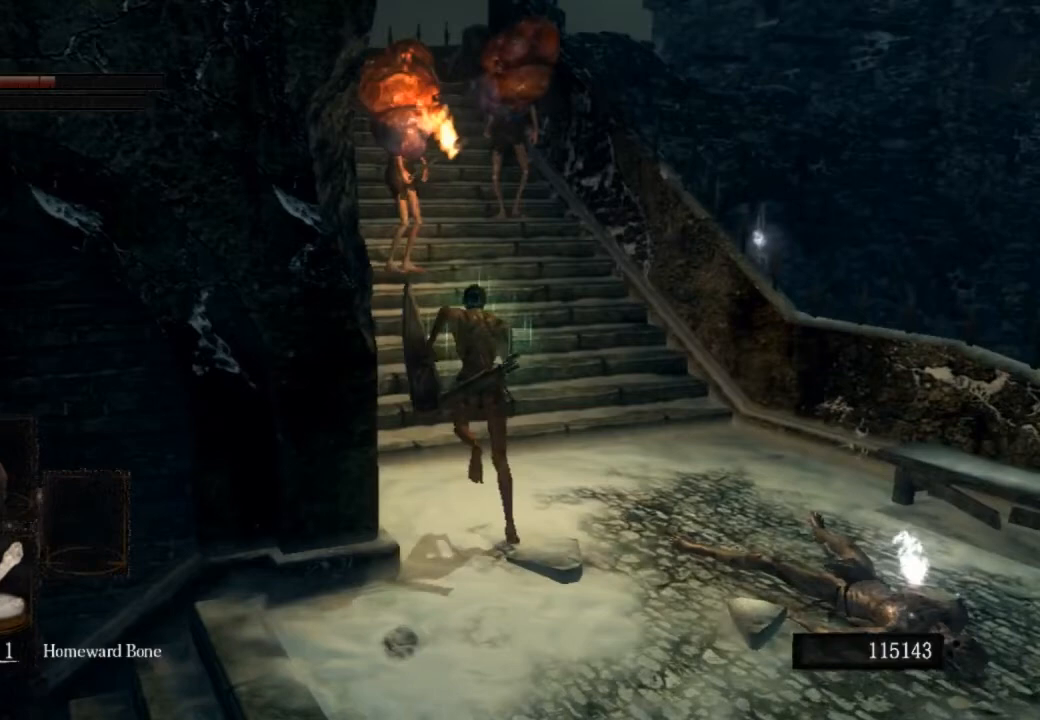
{"buttons": ["CIRCLE"], "left_stick": "up", "right_stick": "left", "events": []}
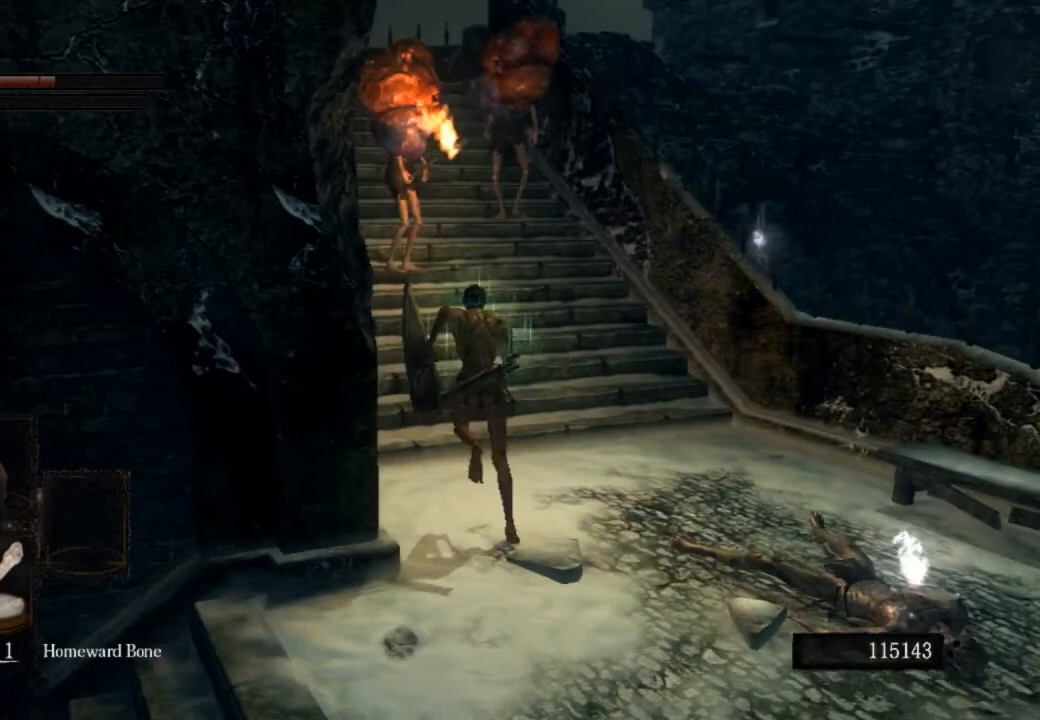
{"buttons": ["CIRCLE"], "left_stick": "up", "right_stick": "left", "events": []}